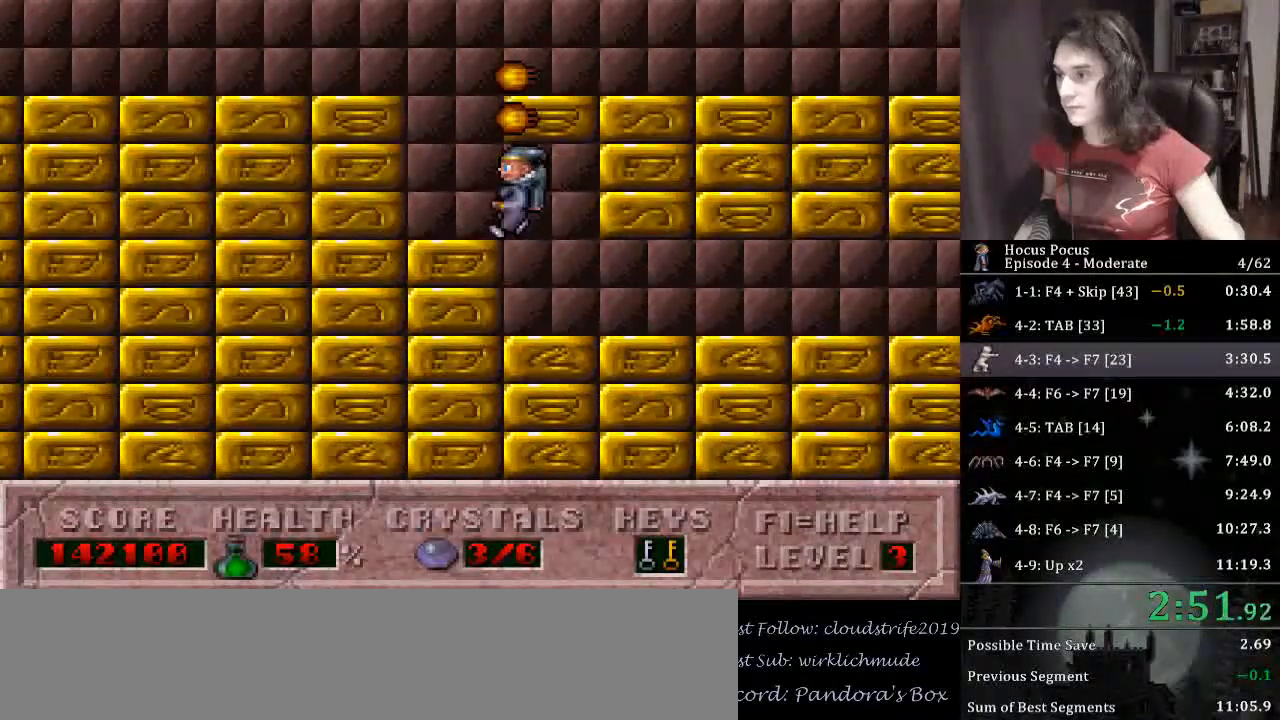
Gameplay with keyboard; each line is a JSON object with the keys held at the frame after it. "events" lists presses ("down") and releases ("up") of "alt_l", "alt_r", "caps_lock", "ctrl_l", "ctrl_r", "down", "escape", "f1", "f10", "f11", "f12", "f2", "f3", "f4", "f5", "f6", "f7", "f8", "f9", "left", "return", "right", "shift", "space", "super", "tab" and "up" between this image and that frame as [ms after this image, input, new state], when the widget could be followed in between. No other keys are recorded. Mouse input is not recorded.
{"keys": ["ctrl_l"], "events": [[67, "ctrl_l", "down"], [133, "left", "up"], [167, "left", "down"], [267, "ctrl_l", "up"], [333, "left", "up"], [400, "ctrl_l", "down"]]}
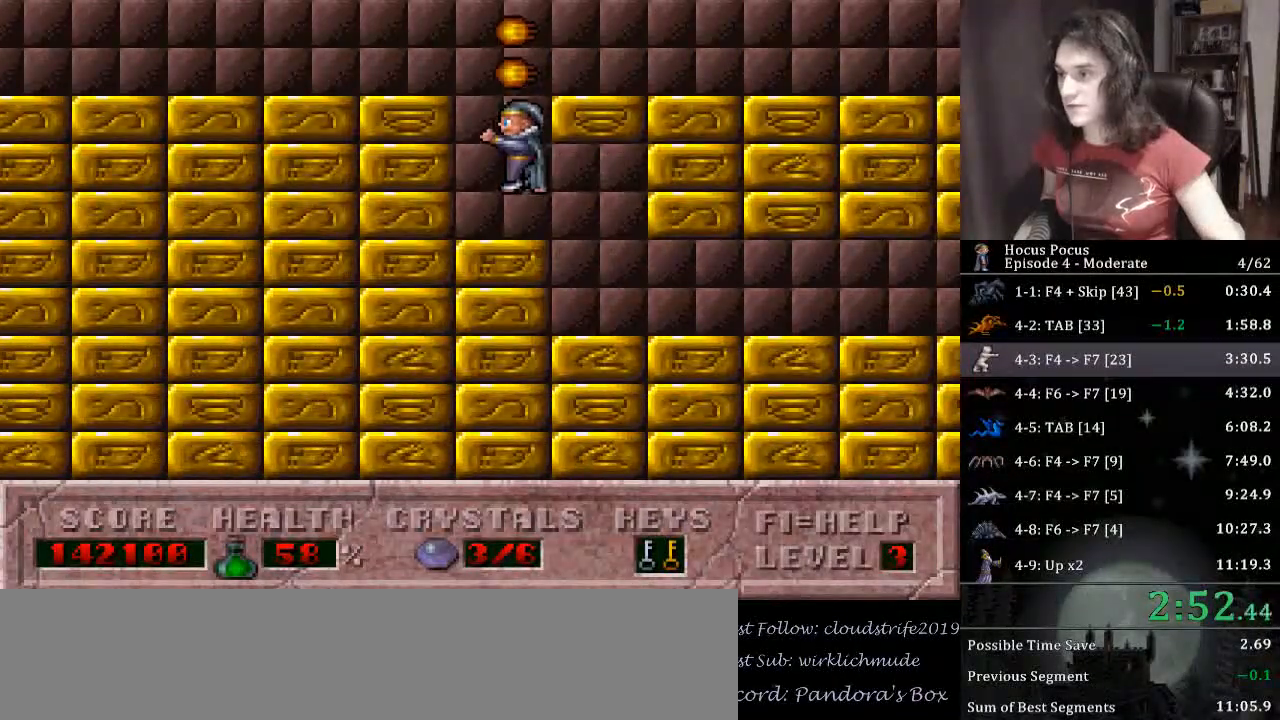
{"keys": ["ctrl_l", "right"], "events": [[100, "ctrl_l", "up"], [233, "ctrl_l", "down"], [467, "right", "down"]]}
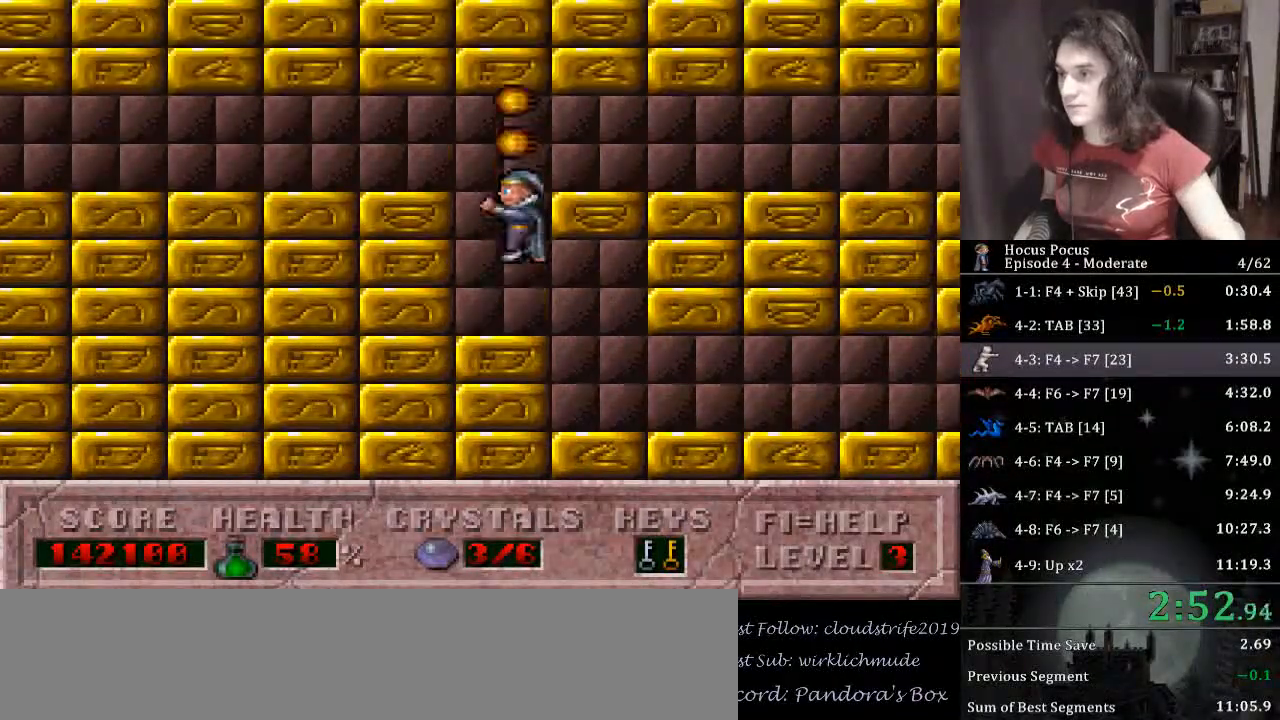
{"keys": ["right"], "events": [[167, "ctrl_l", "up"]]}
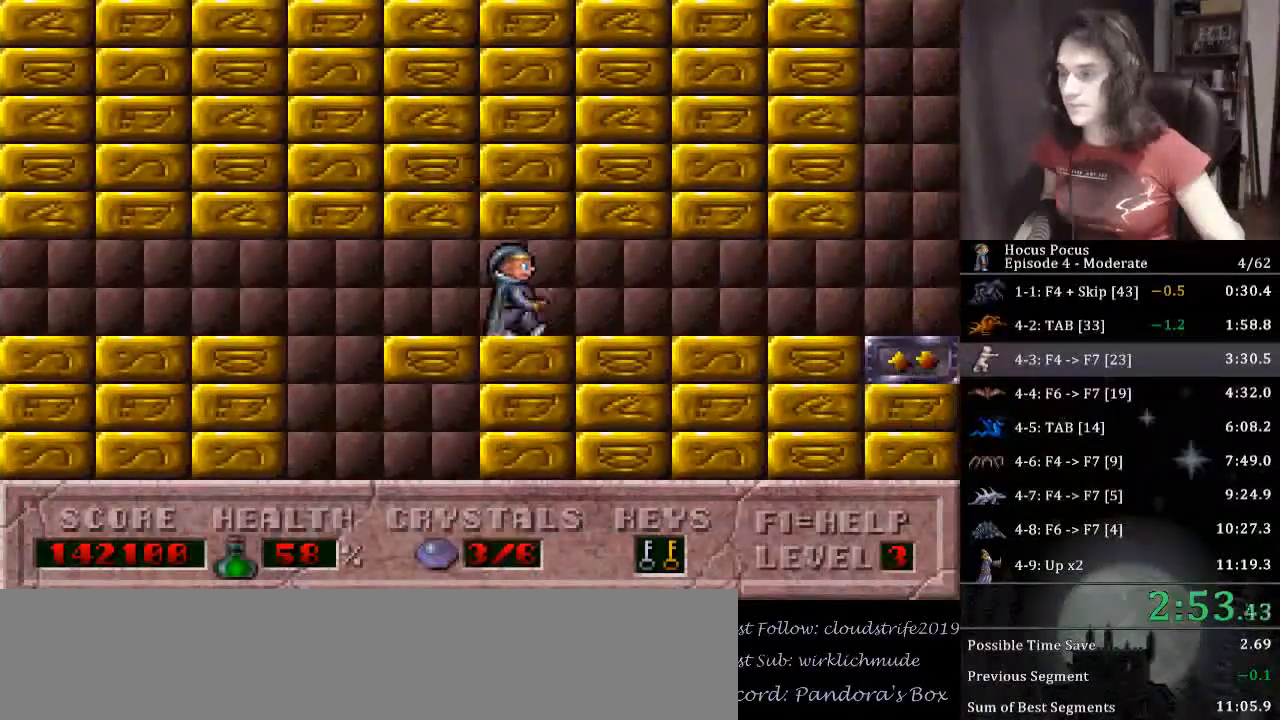
{"keys": ["right"], "events": []}
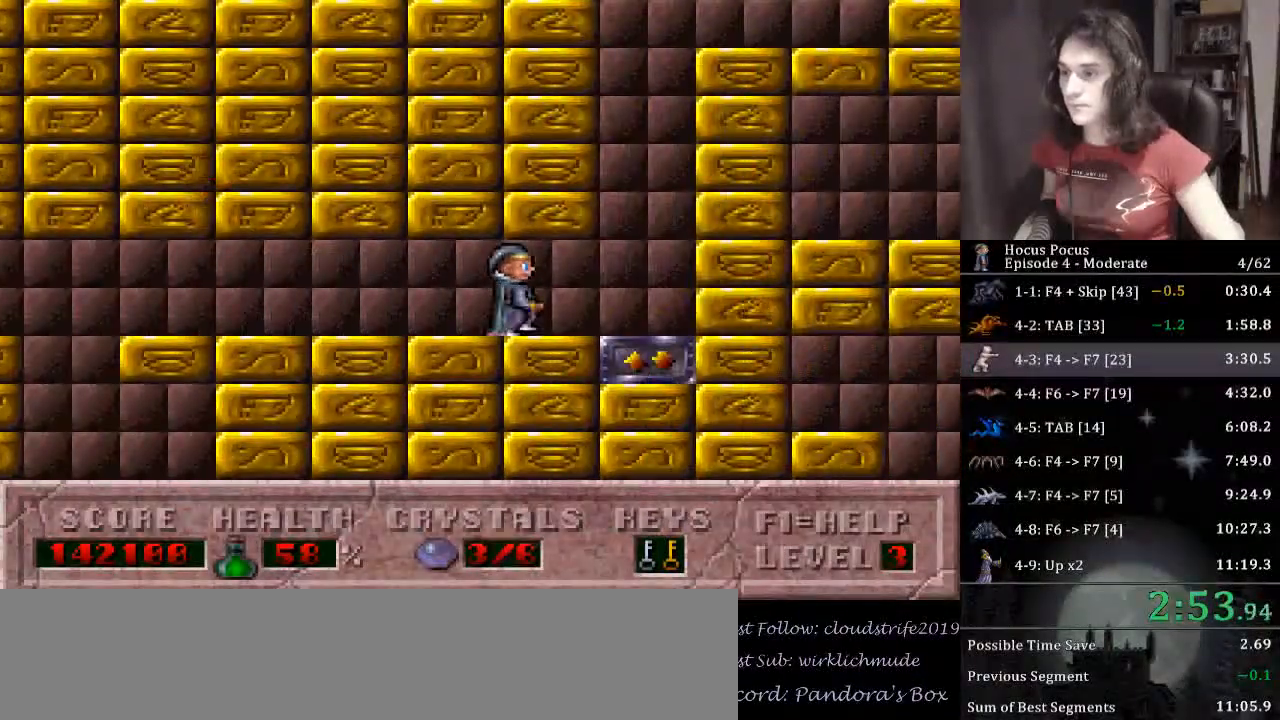
{"keys": ["left", "up"], "events": [[33, "up", "down"], [133, "right", "up"], [233, "left", "down"]]}
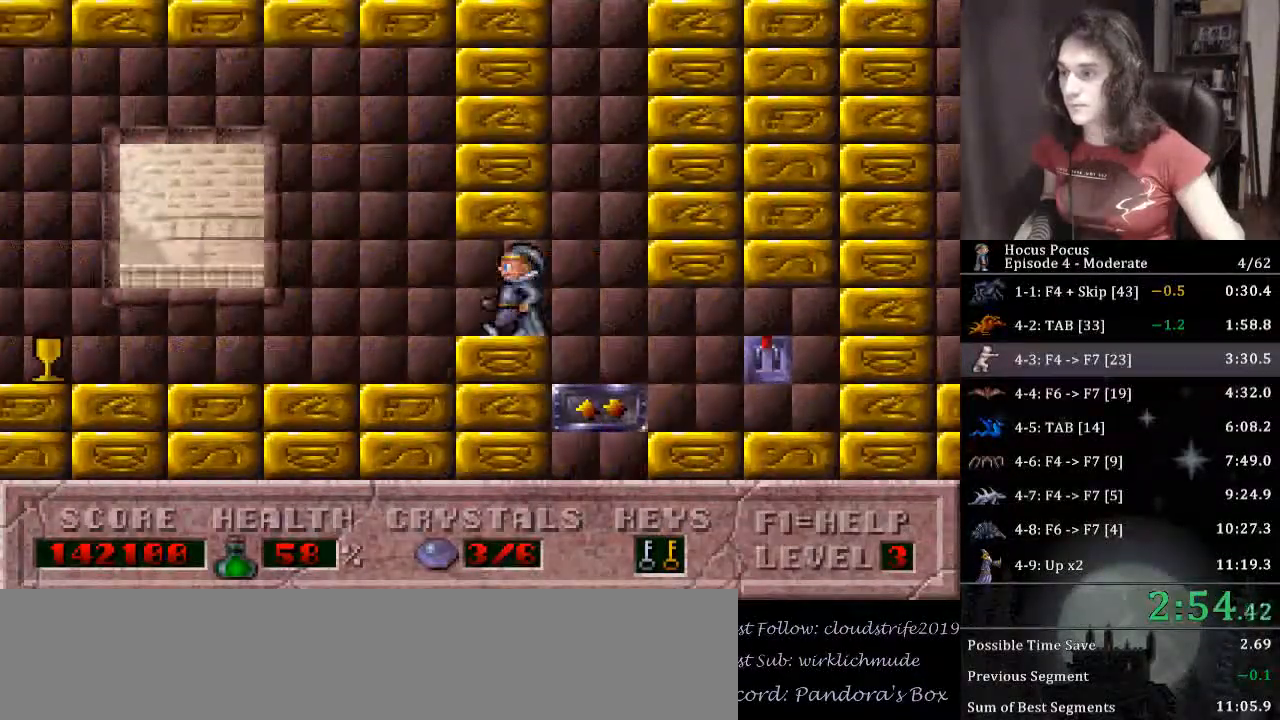
{"keys": ["left"], "events": [[200, "up", "up"]]}
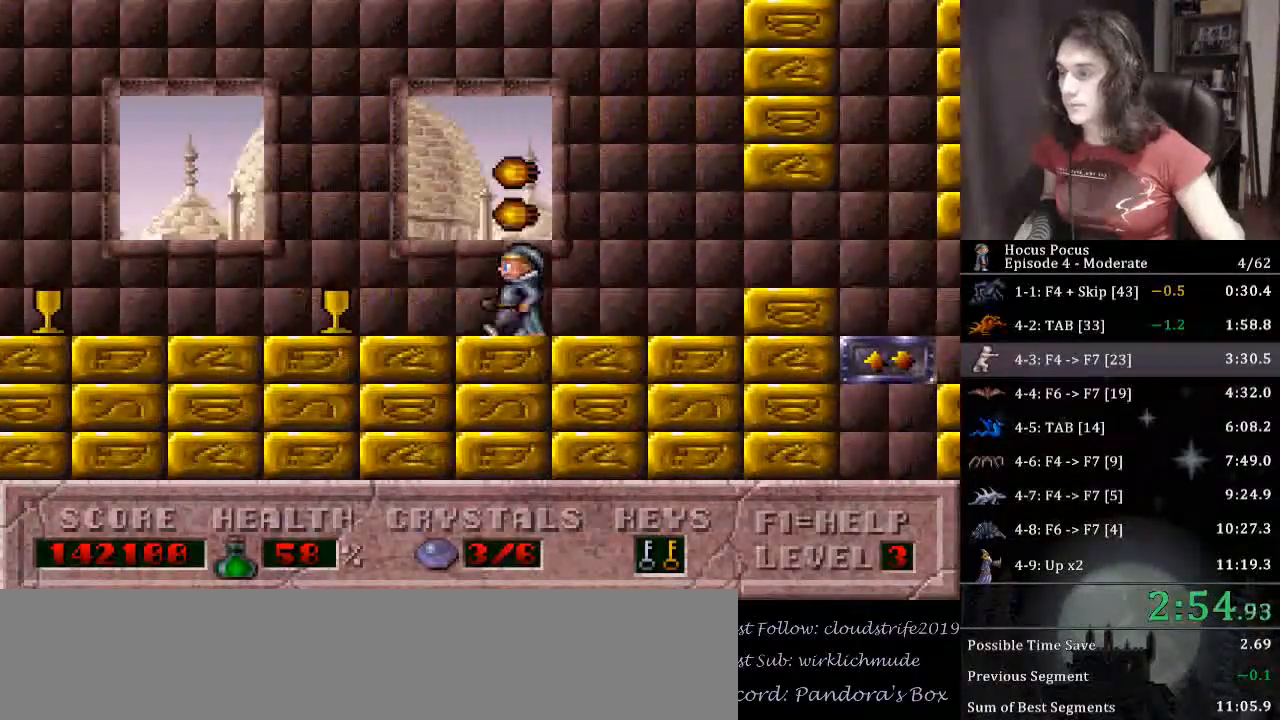
{"keys": ["left"], "events": []}
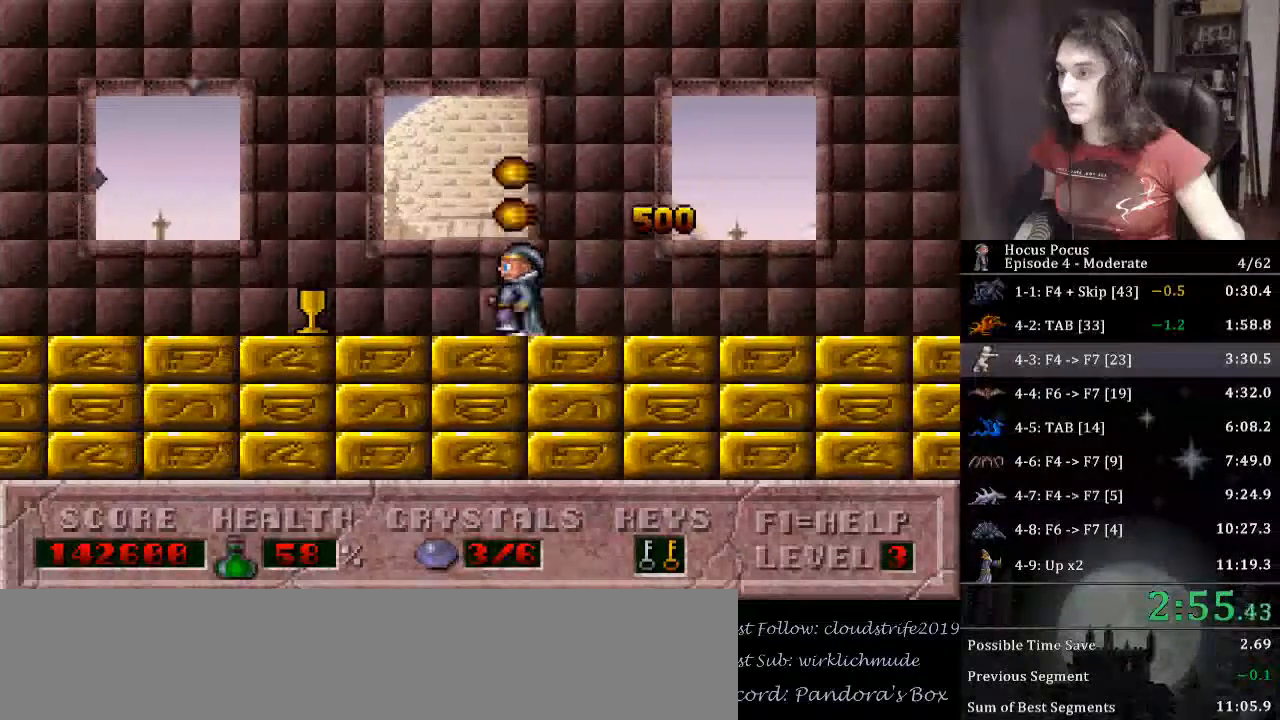
{"keys": ["left"], "events": []}
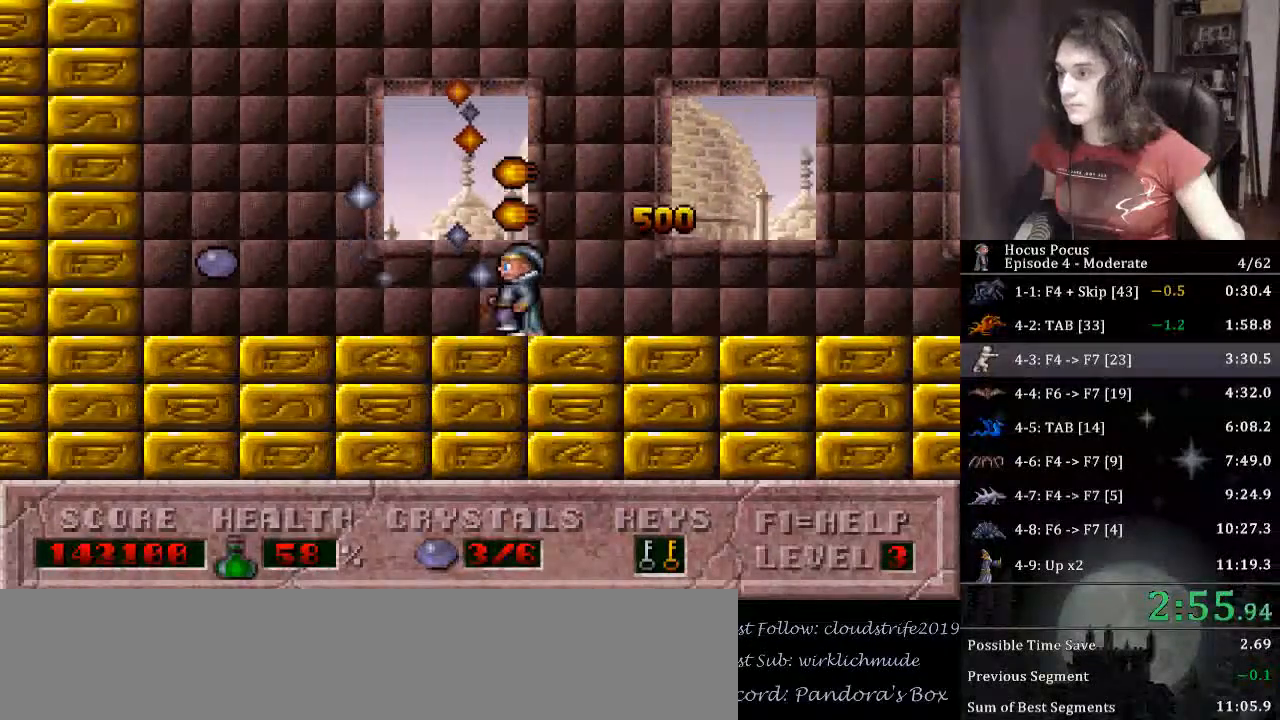
{"keys": ["right"], "events": [[433, "right", "down"], [467, "left", "up"]]}
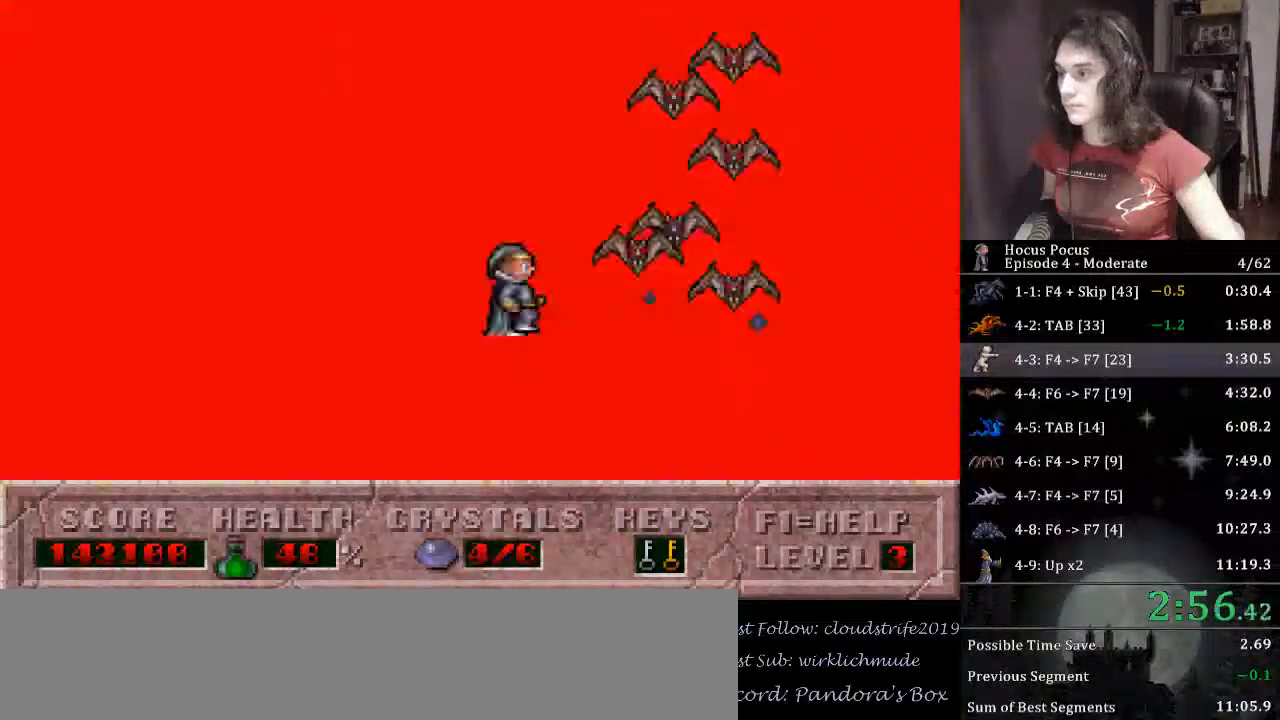
{"keys": ["right"], "events": [[33, "alt_l", "down"], [67, "alt_l", "up"]]}
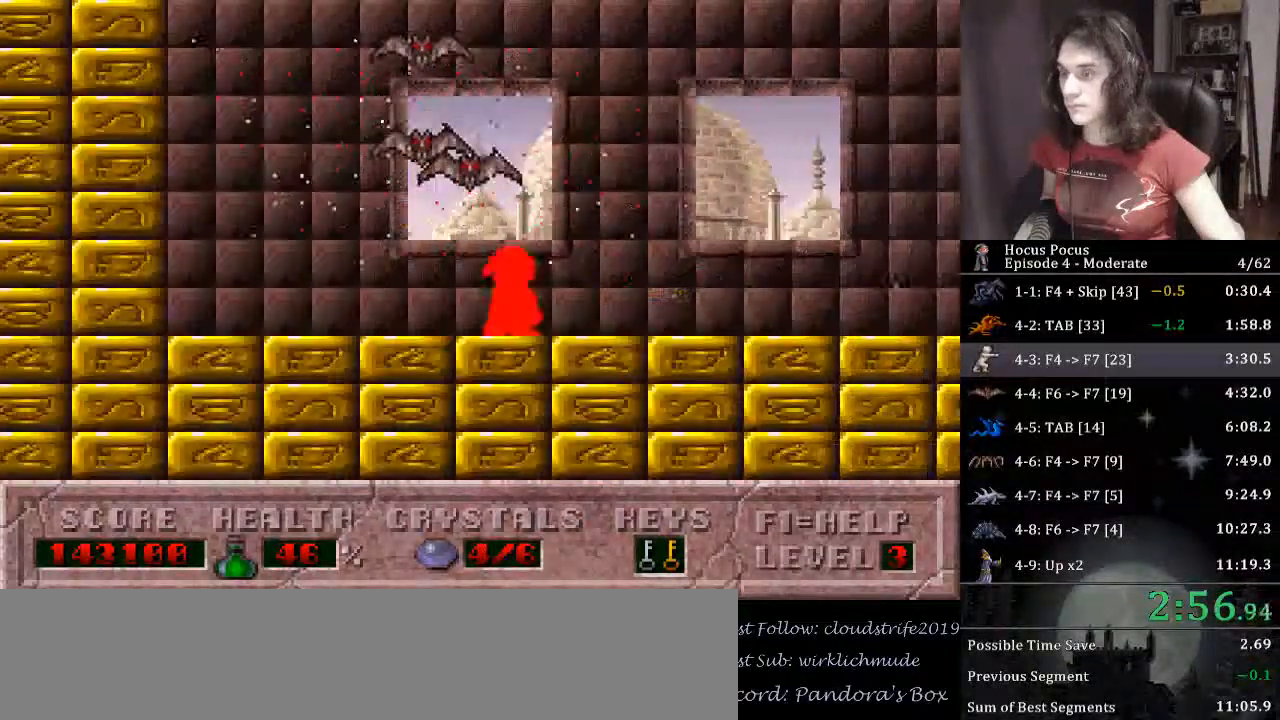
{"keys": ["right"], "events": []}
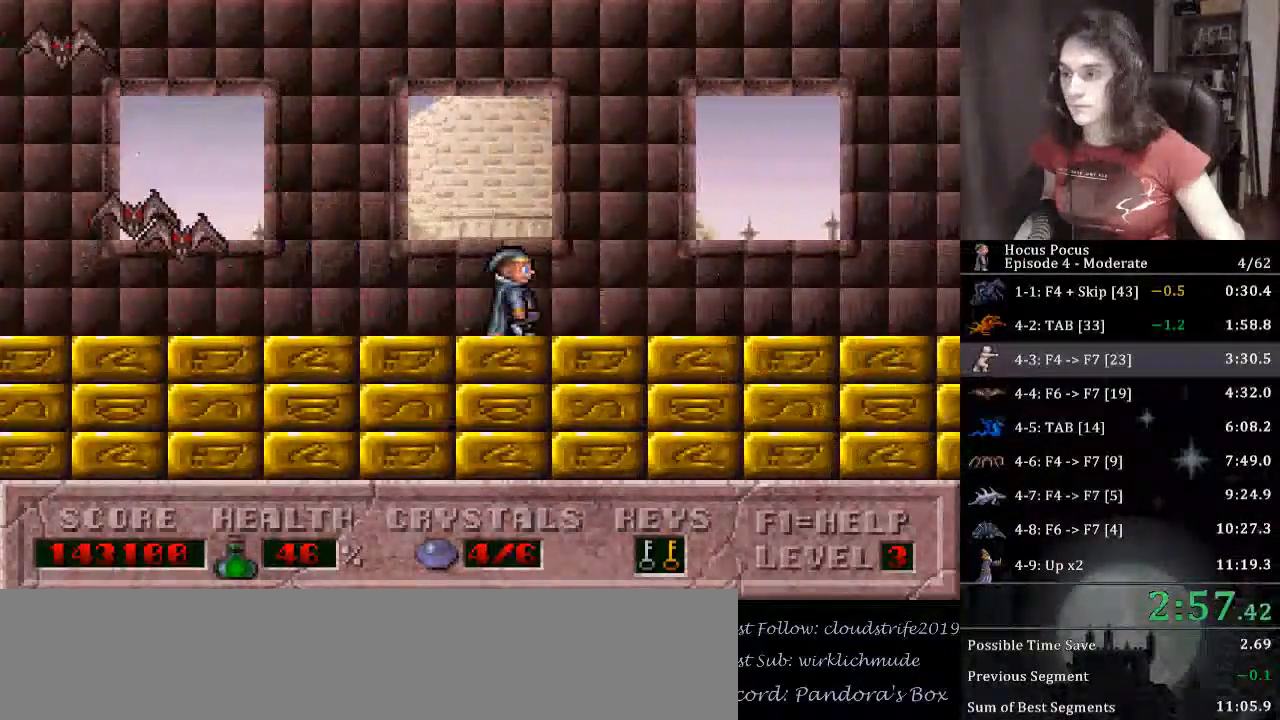
{"keys": ["right"], "events": []}
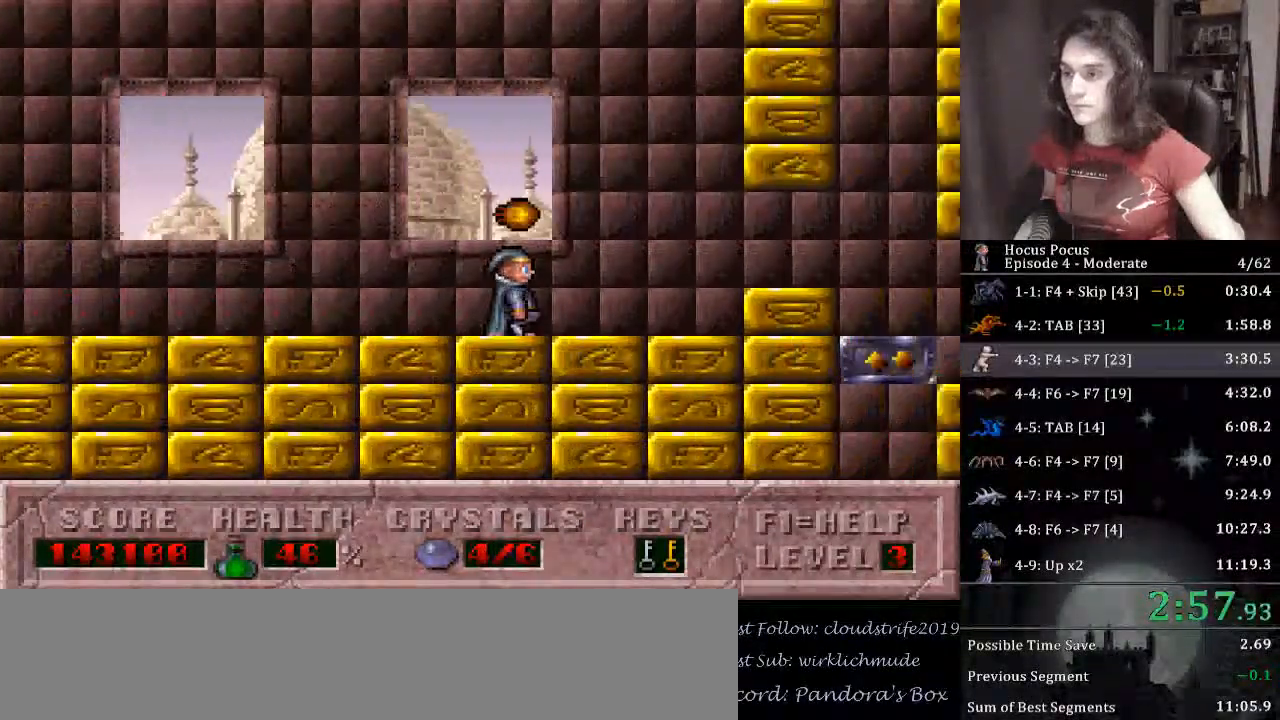
{"keys": ["right"], "events": []}
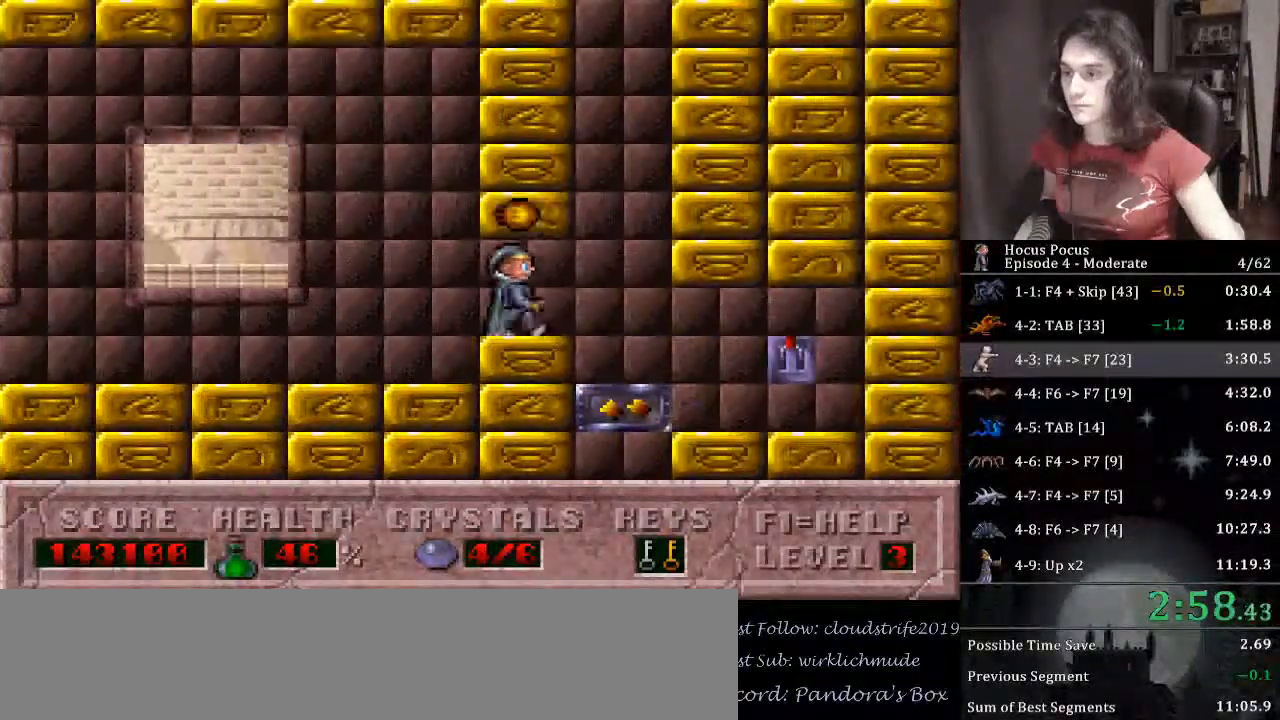
{"keys": ["left", "up"], "events": [[100, "up", "down"], [167, "left", "down"], [167, "right", "up"]]}
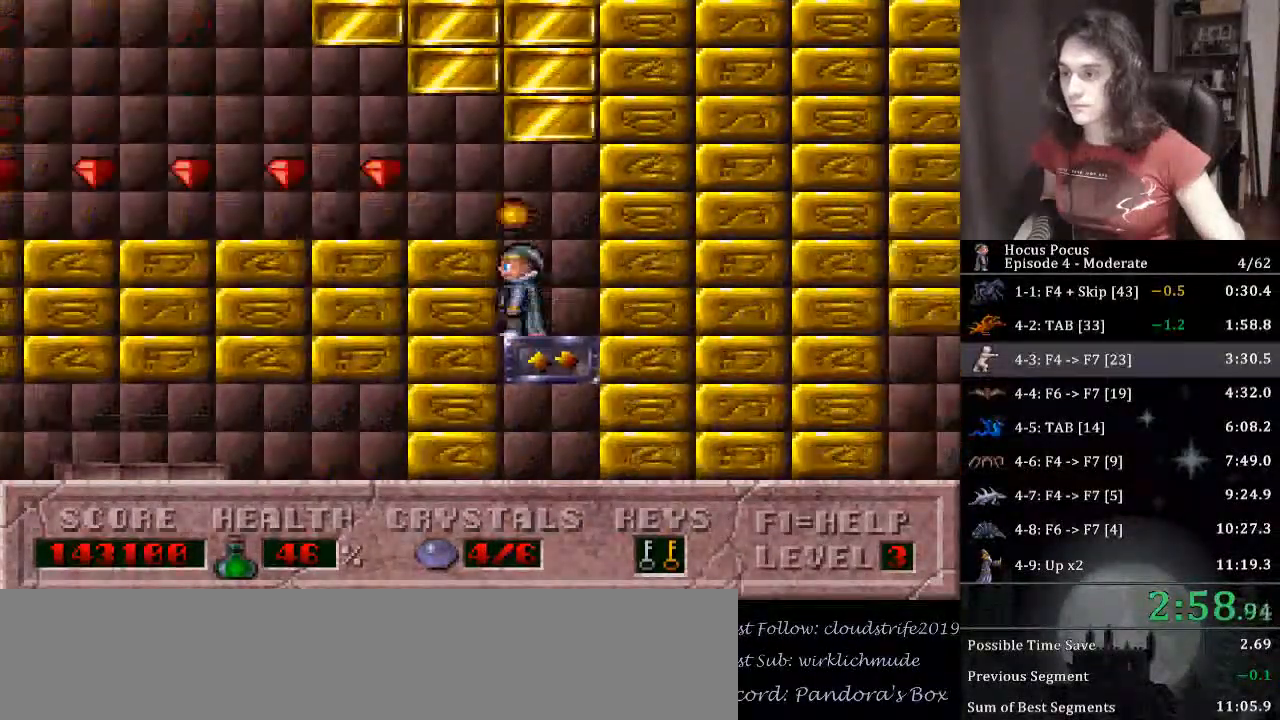
{"keys": ["left"], "events": [[333, "up", "up"]]}
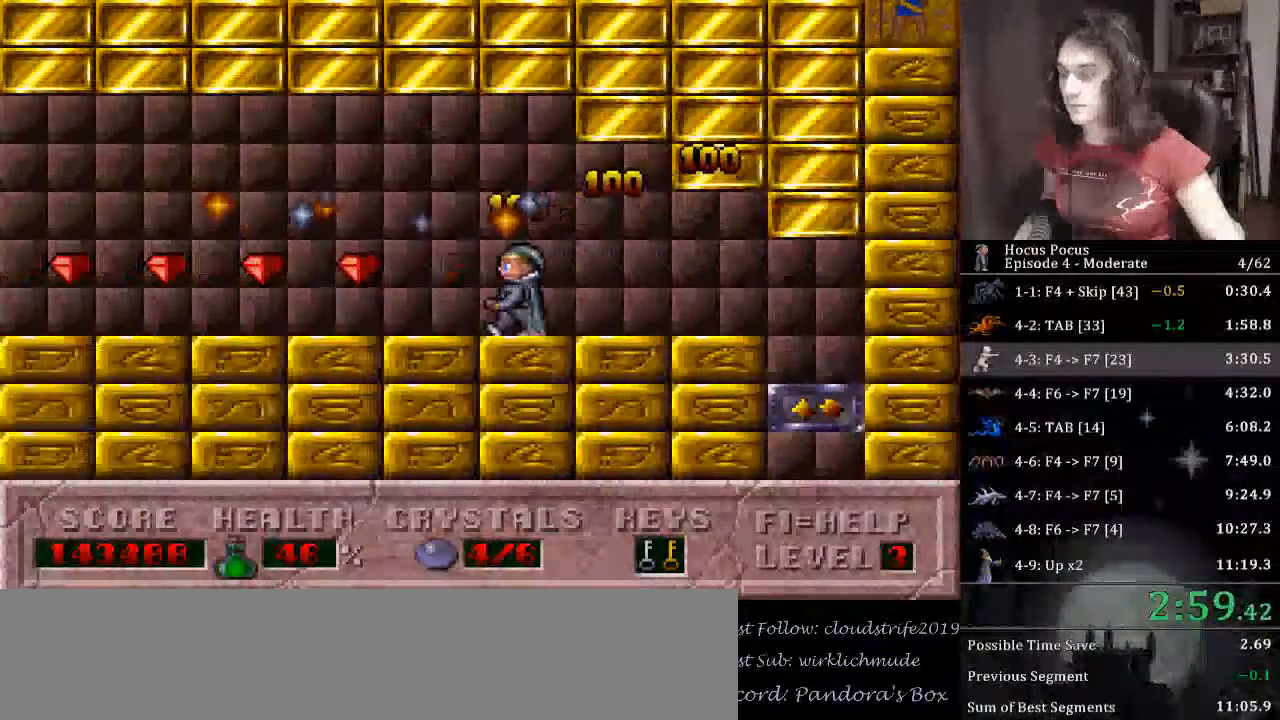
{"keys": ["left"], "events": []}
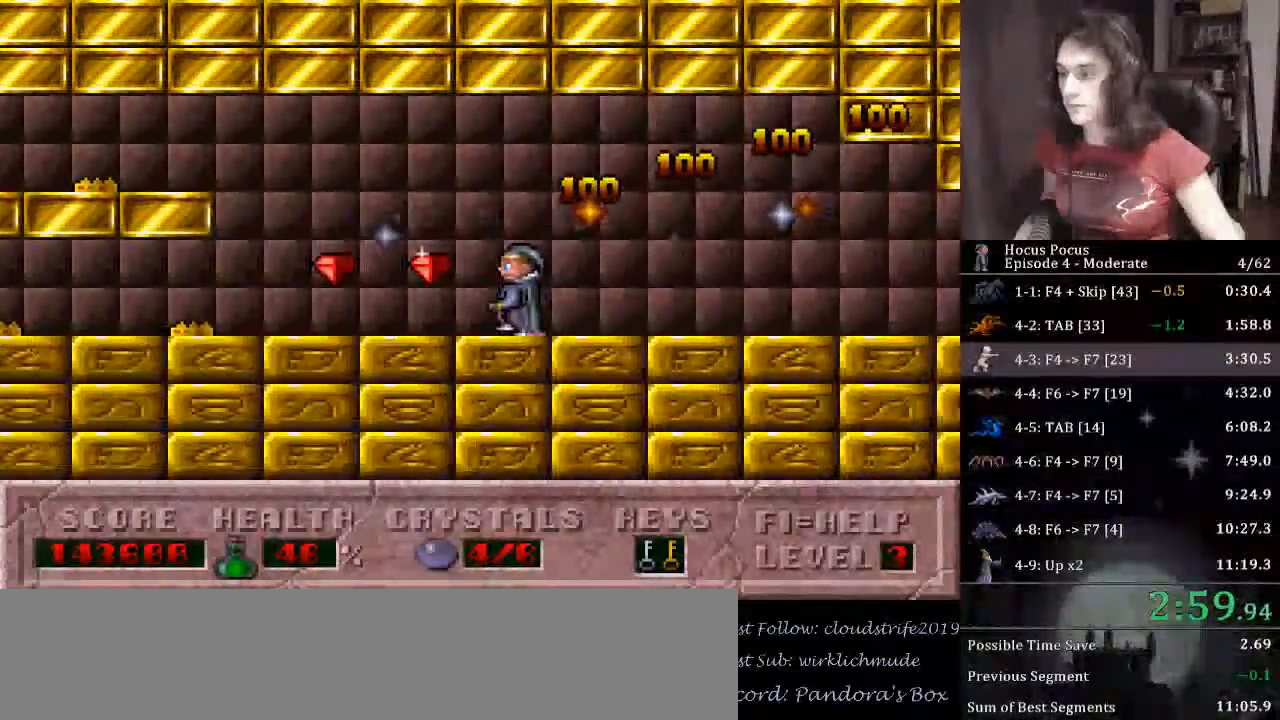
{"keys": ["left"], "events": []}
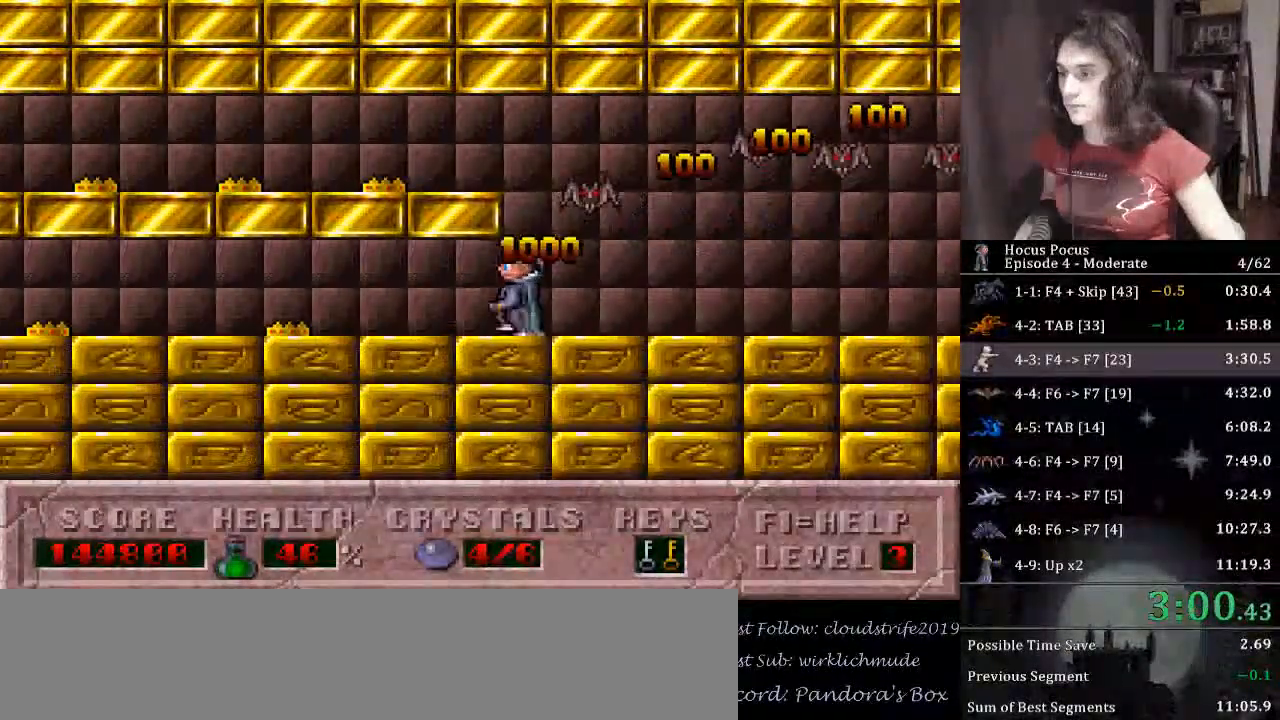
{"keys": ["left"], "events": []}
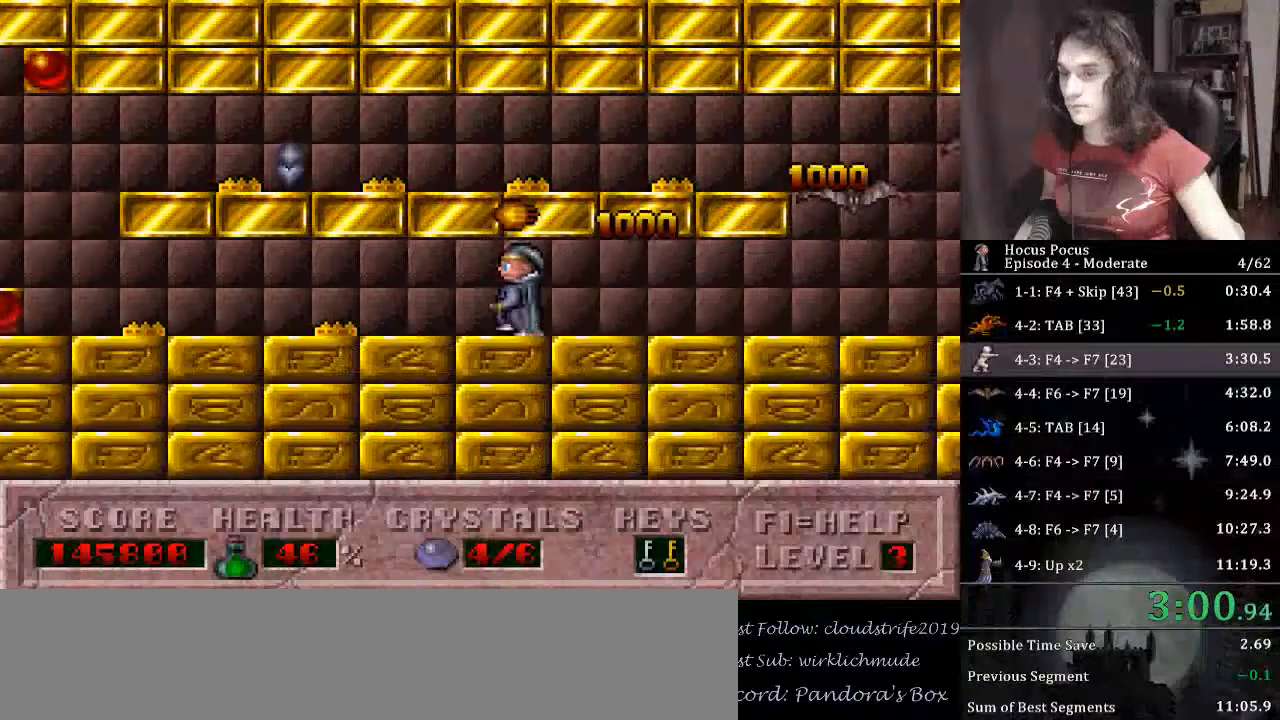
{"keys": ["left"], "events": []}
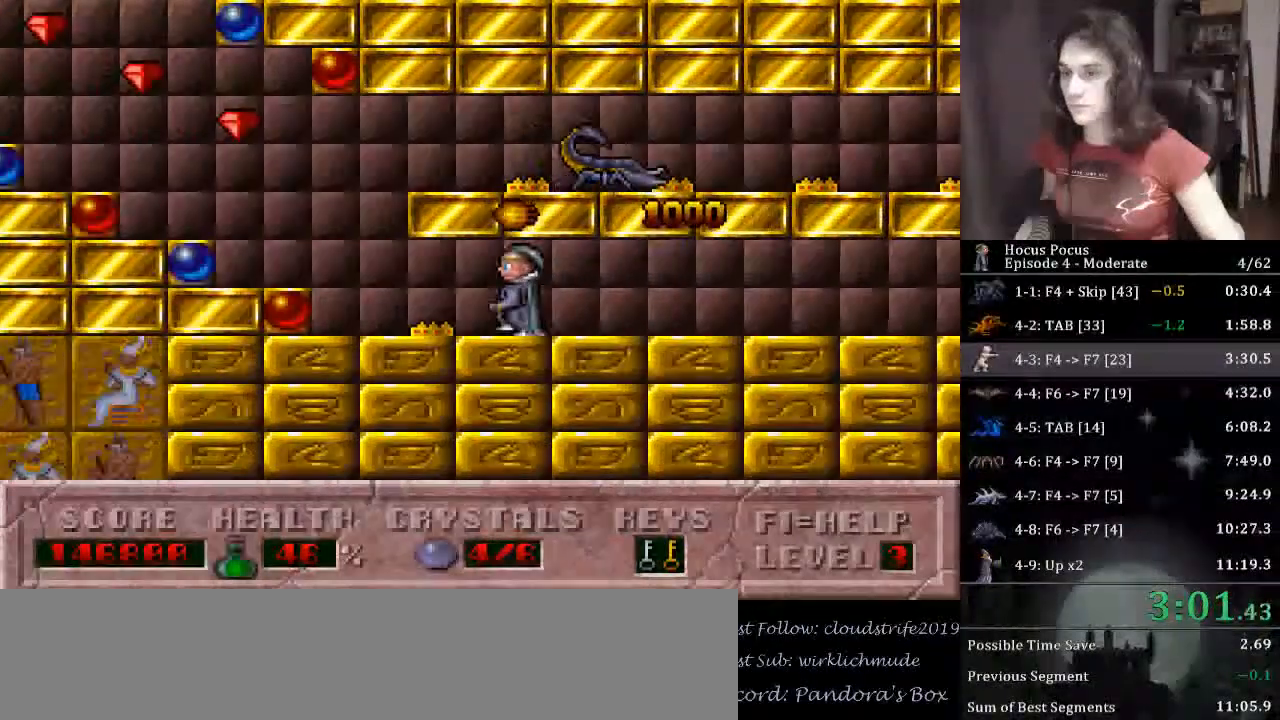
{"keys": ["left"], "events": []}
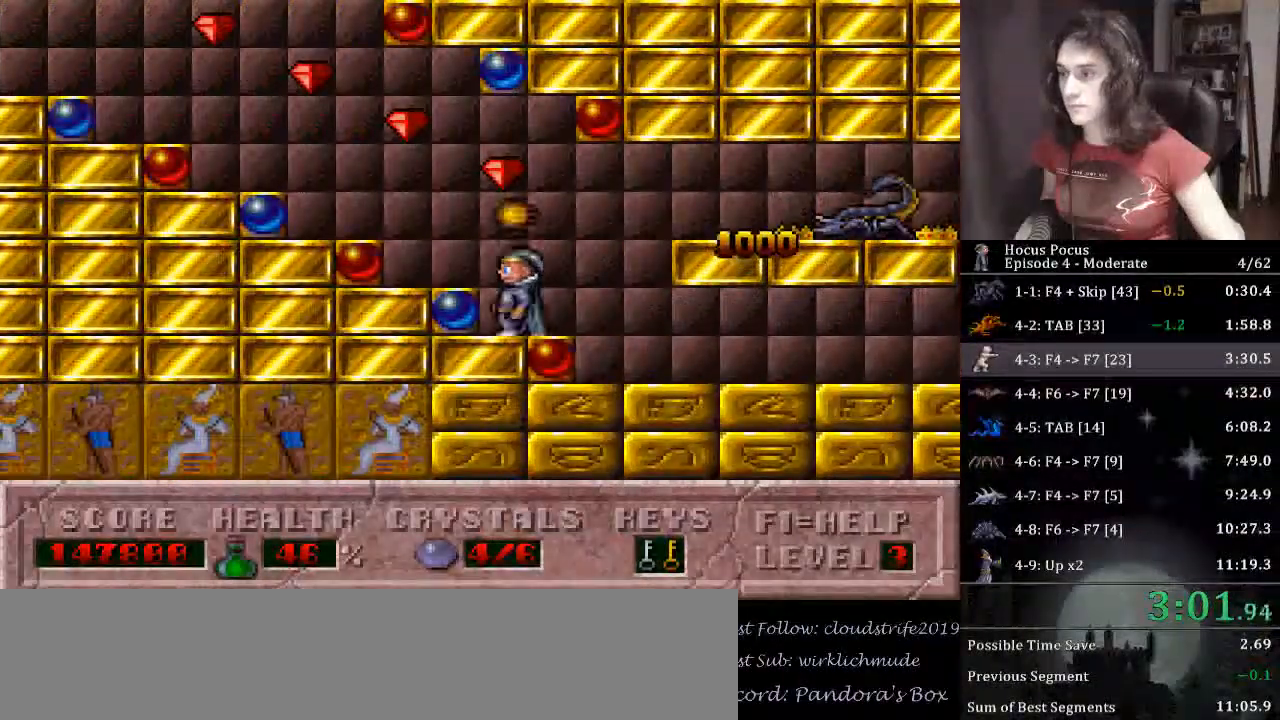
{"keys": ["left"], "events": []}
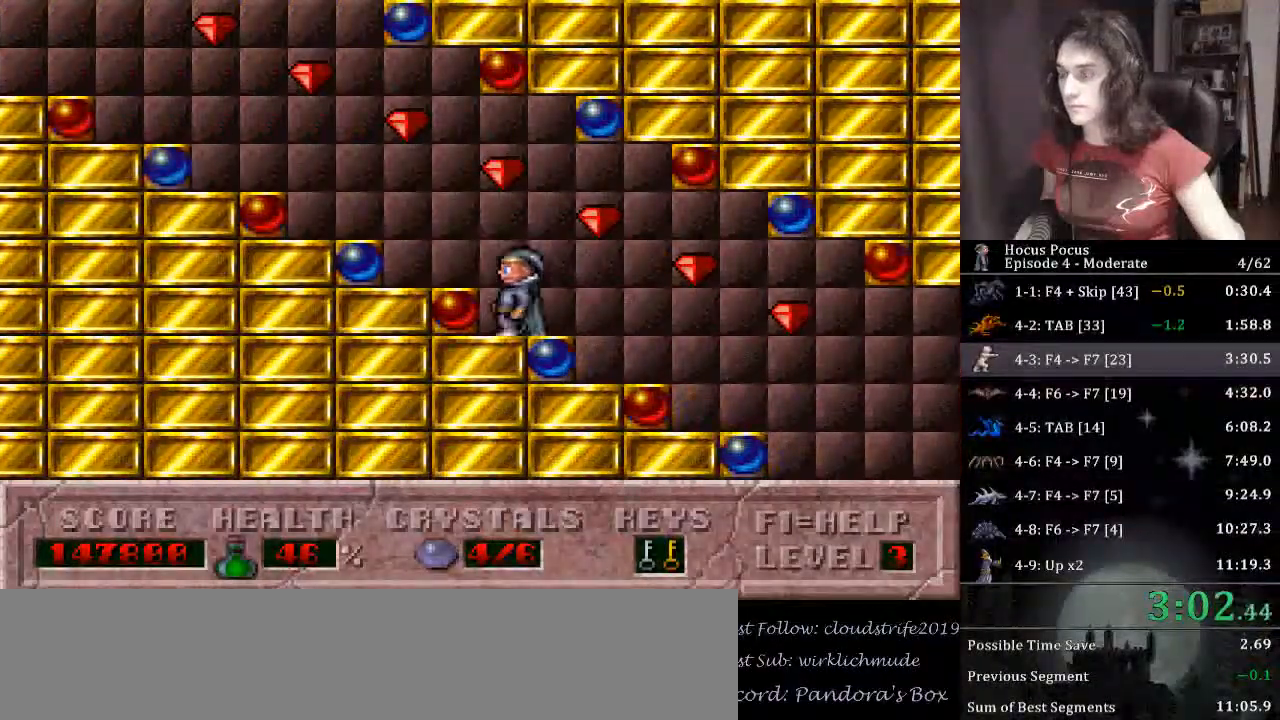
{"keys": ["left"], "events": []}
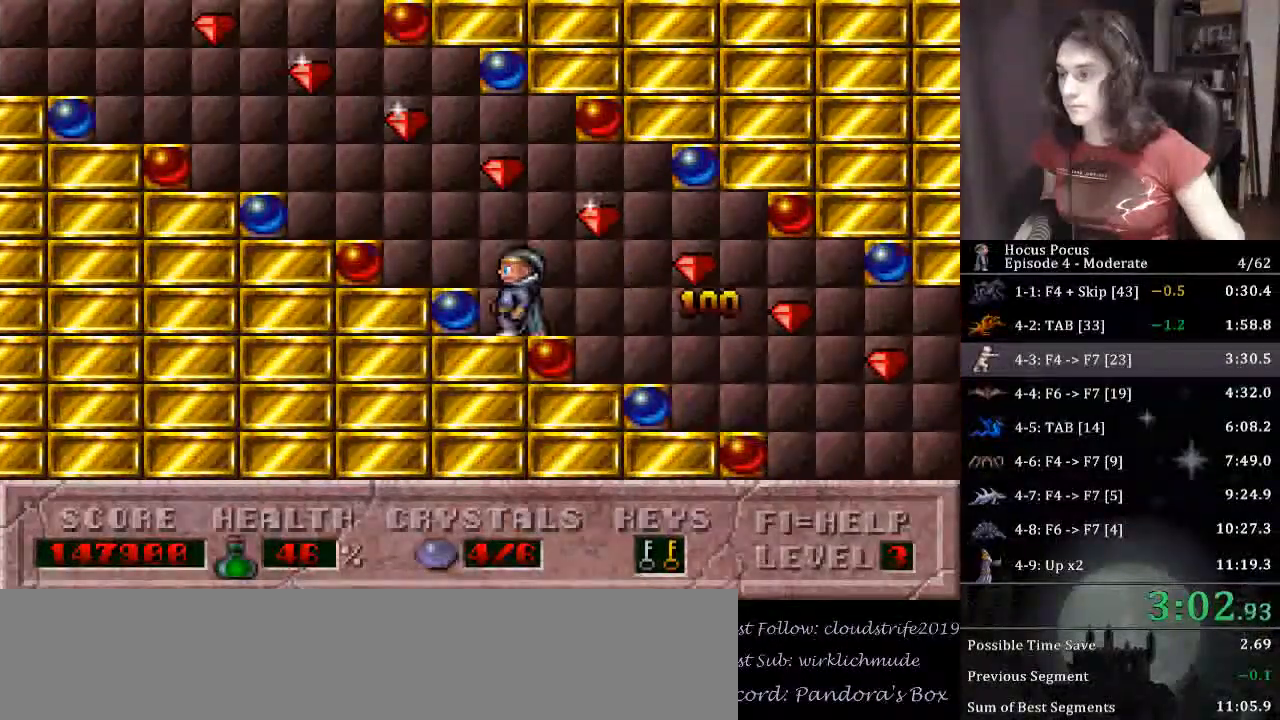
{"keys": ["left"], "events": []}
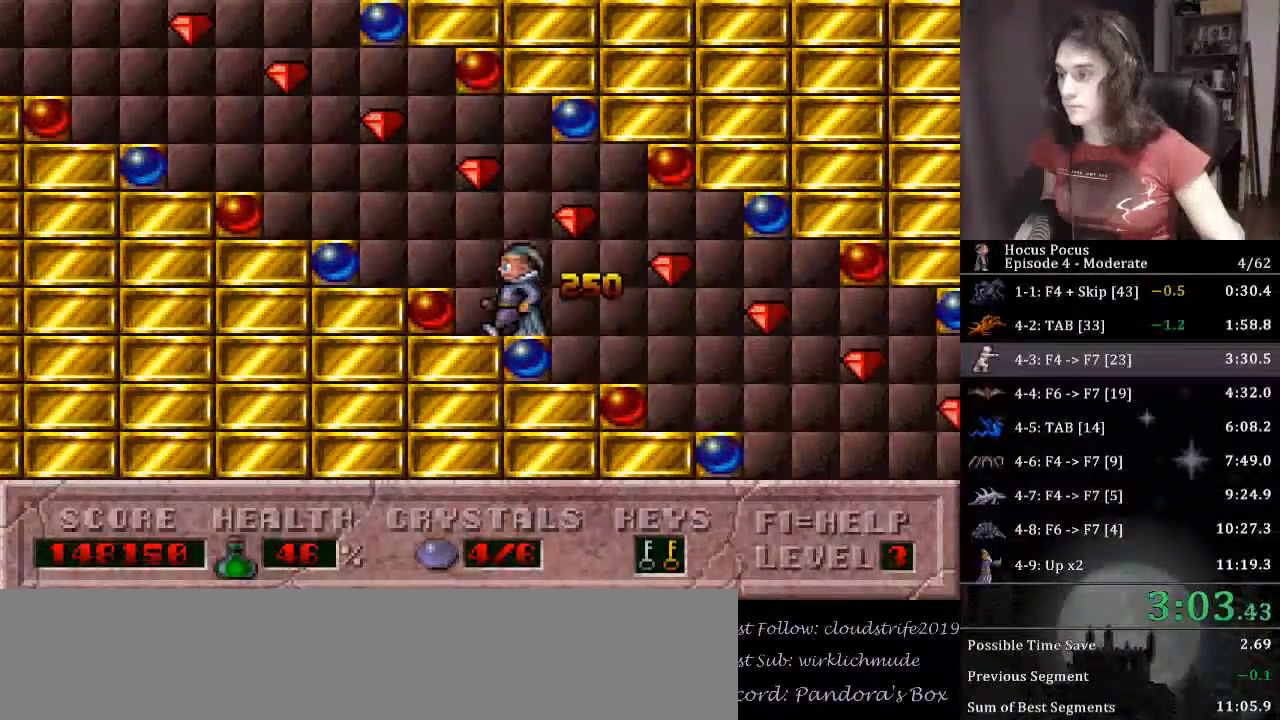
{"keys": ["left"], "events": []}
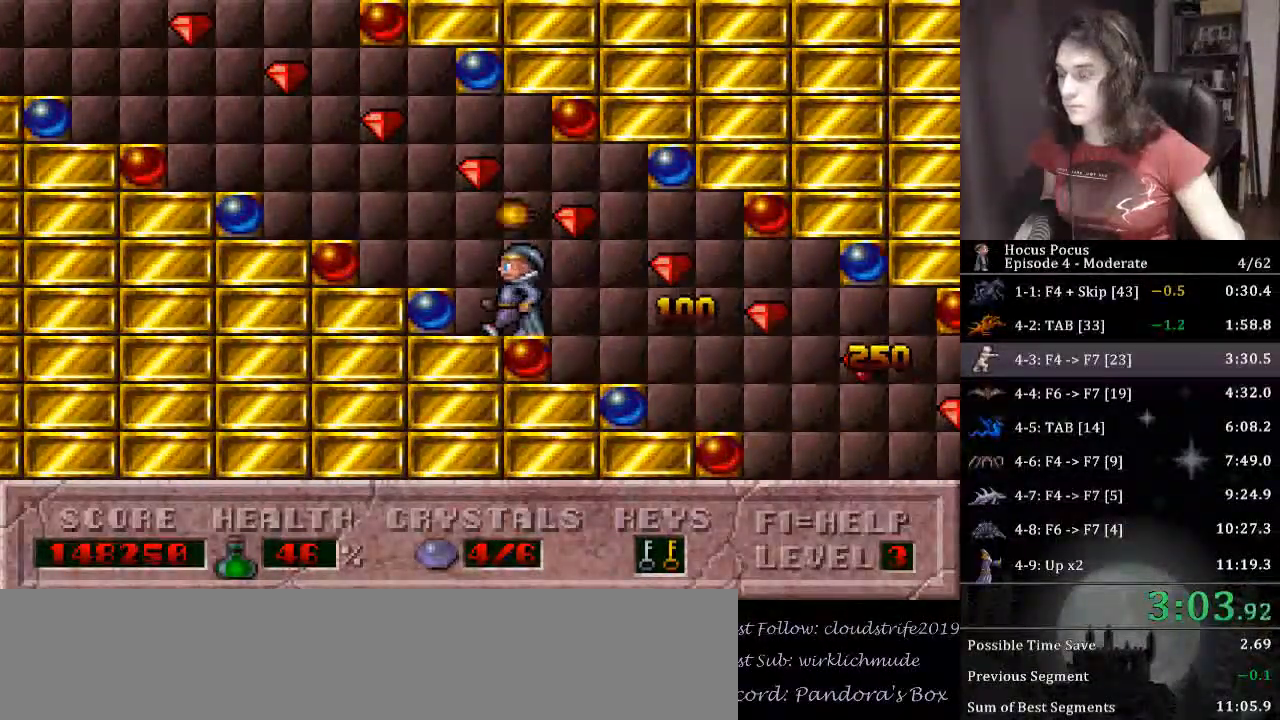
{"keys": ["left"], "events": []}
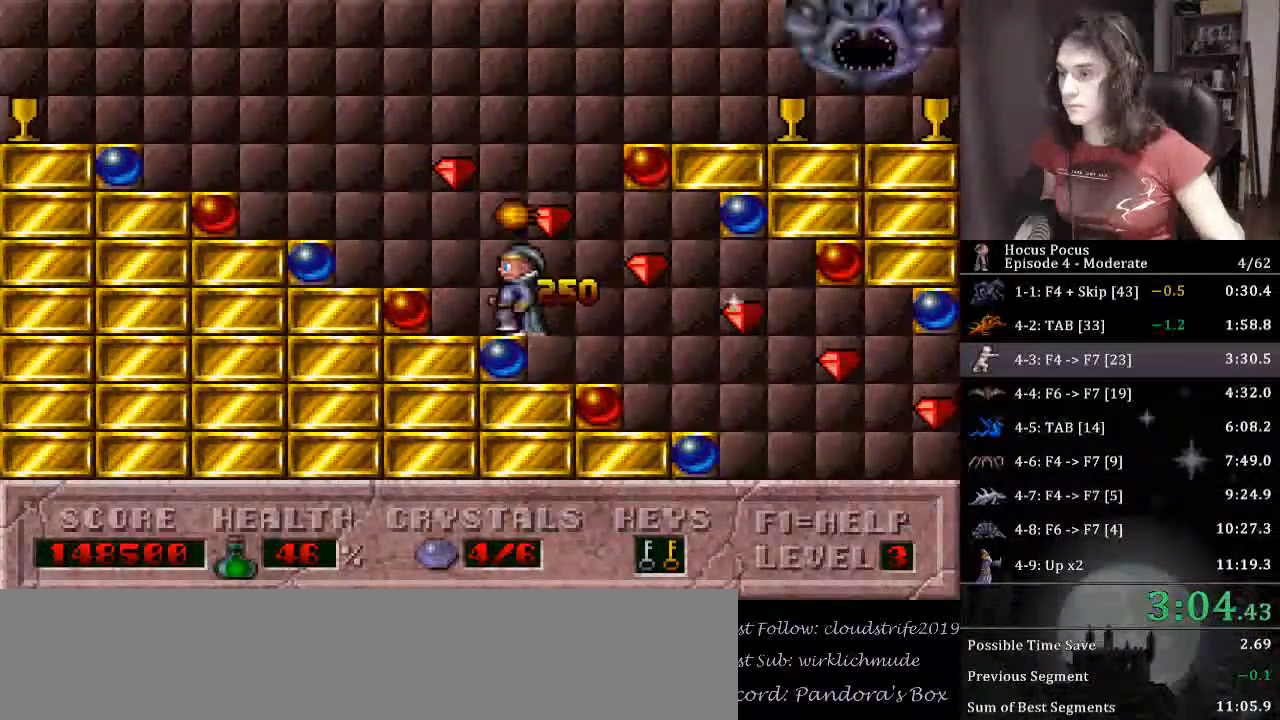
{"keys": ["left"], "events": []}
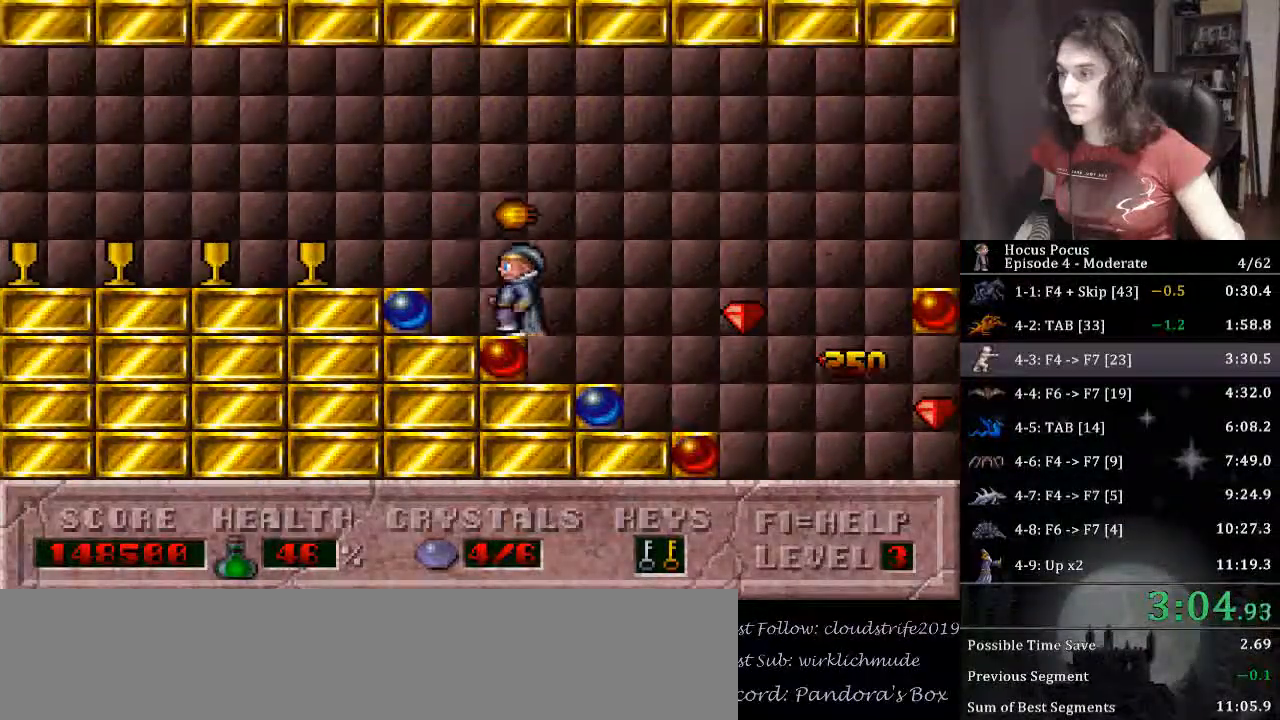
{"keys": ["left"], "events": []}
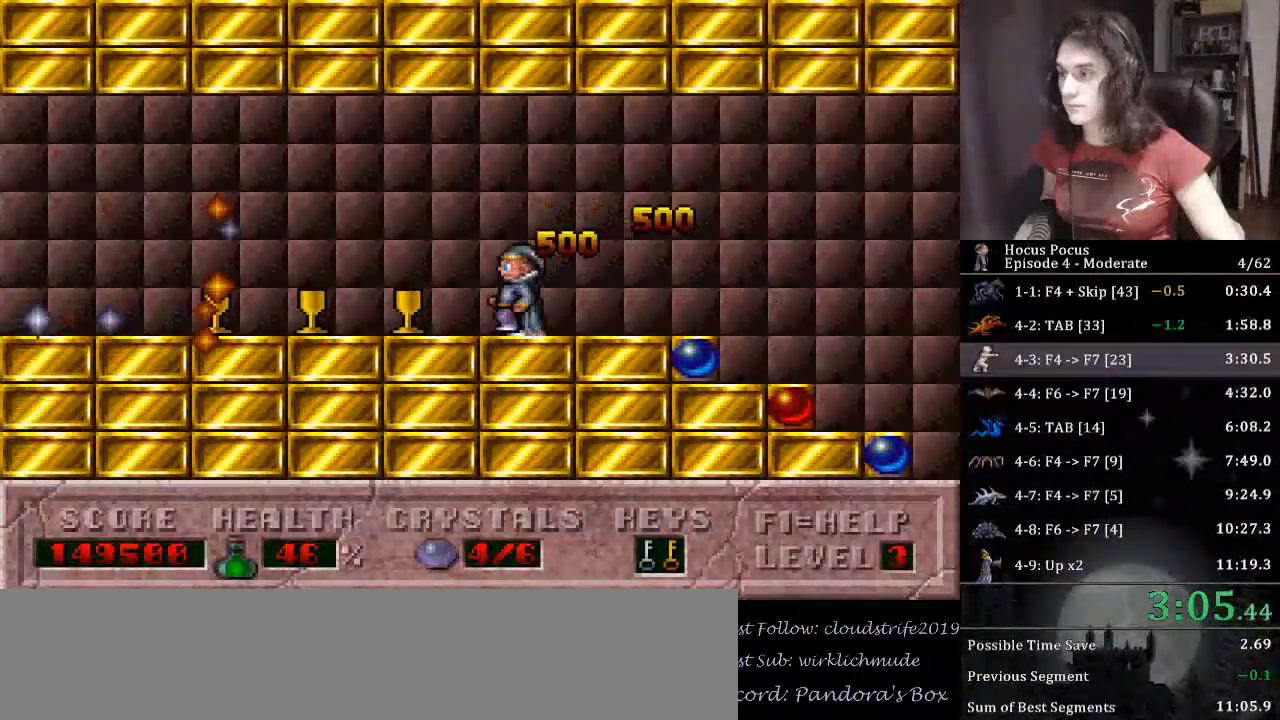
{"keys": ["left"], "events": []}
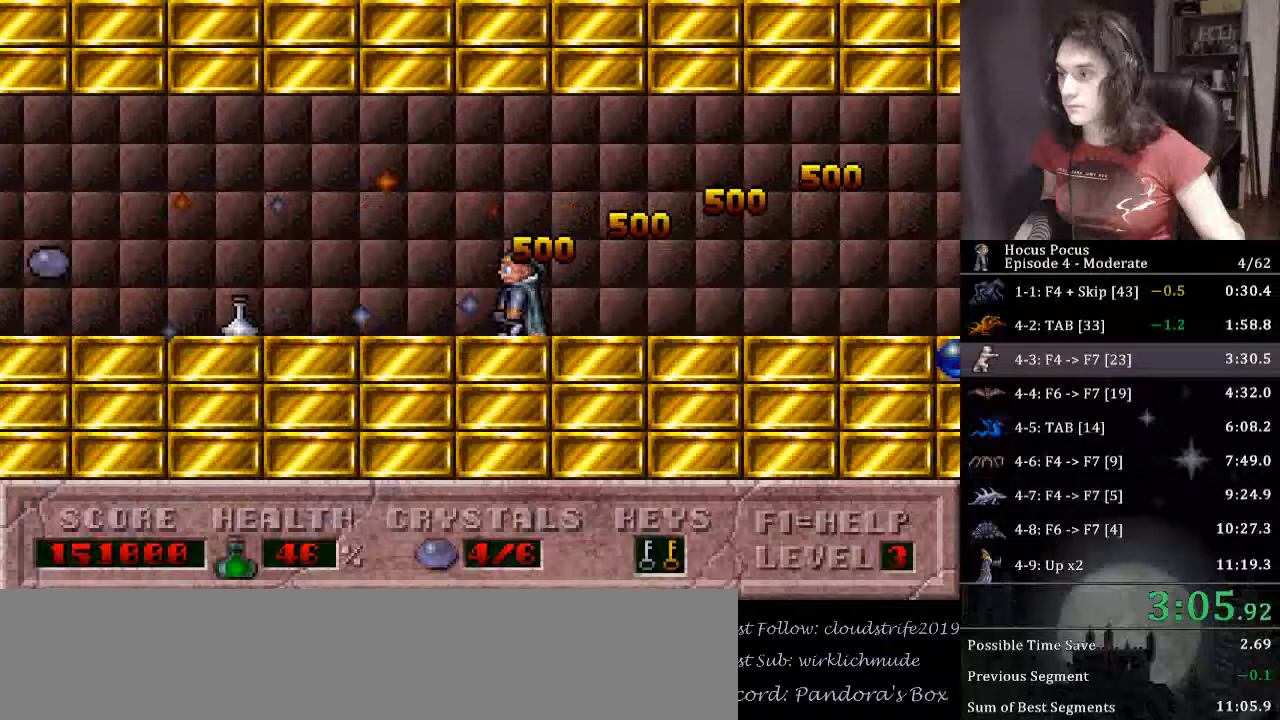
{"keys": ["left"], "events": []}